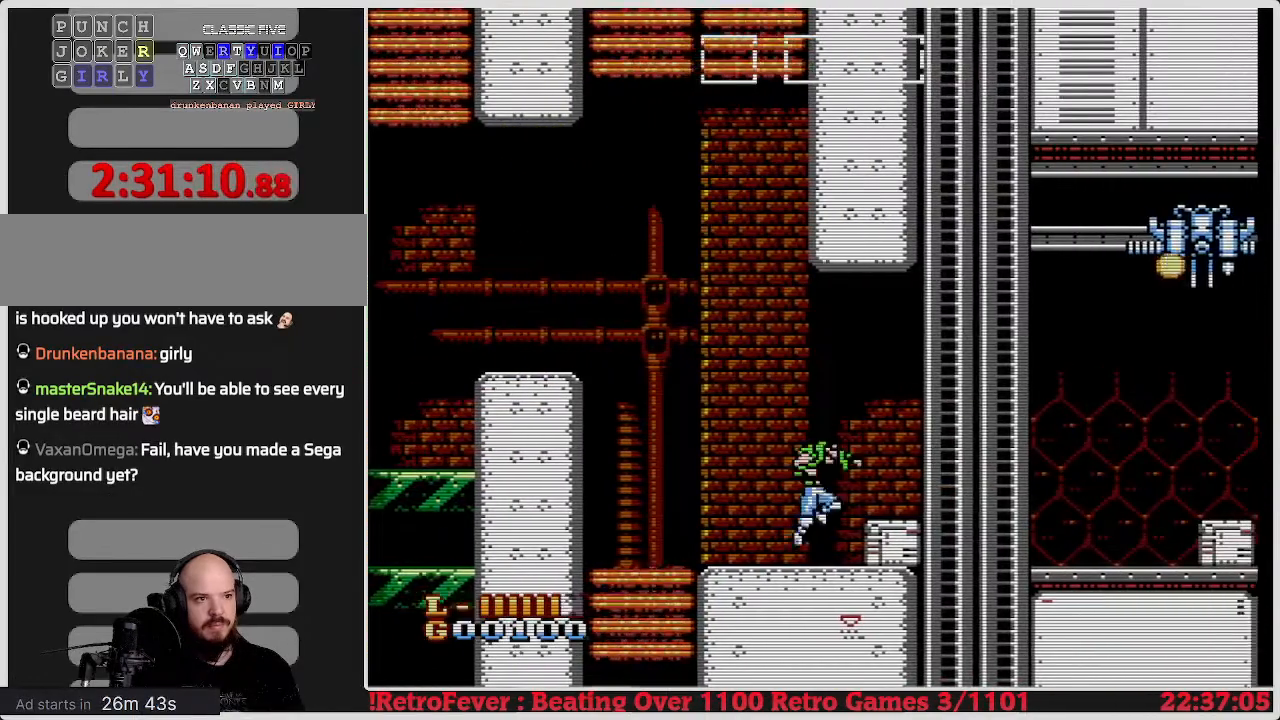
Gameplay with a controller (Nintendo layout); each line is a JSON object with the inputs held at the frame after it. "events" lists button and stick changes between this image and that frame as [ms after this image, input, new state], when the widget could be followed in between. Not read: L3 R3.
{"buttons": ["DPAD_DOWN"], "events": [[150, "DPAD_DOWN", "down"], [150, "DPAD_RIGHT", "up"], [217, "B", "down"], [350, "B", "up"]]}
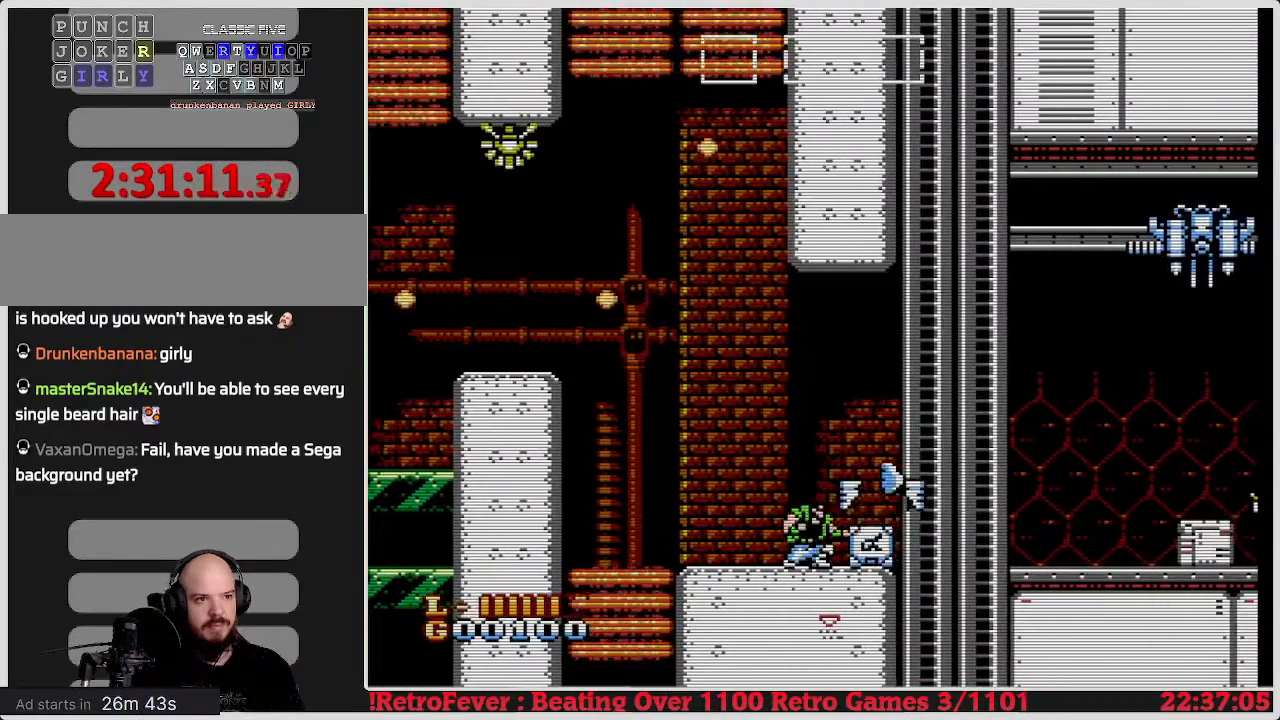
{"buttons": ["DPAD_RIGHT"], "events": [[333, "DPAD_RIGHT", "down"], [367, "DPAD_DOWN", "up"]]}
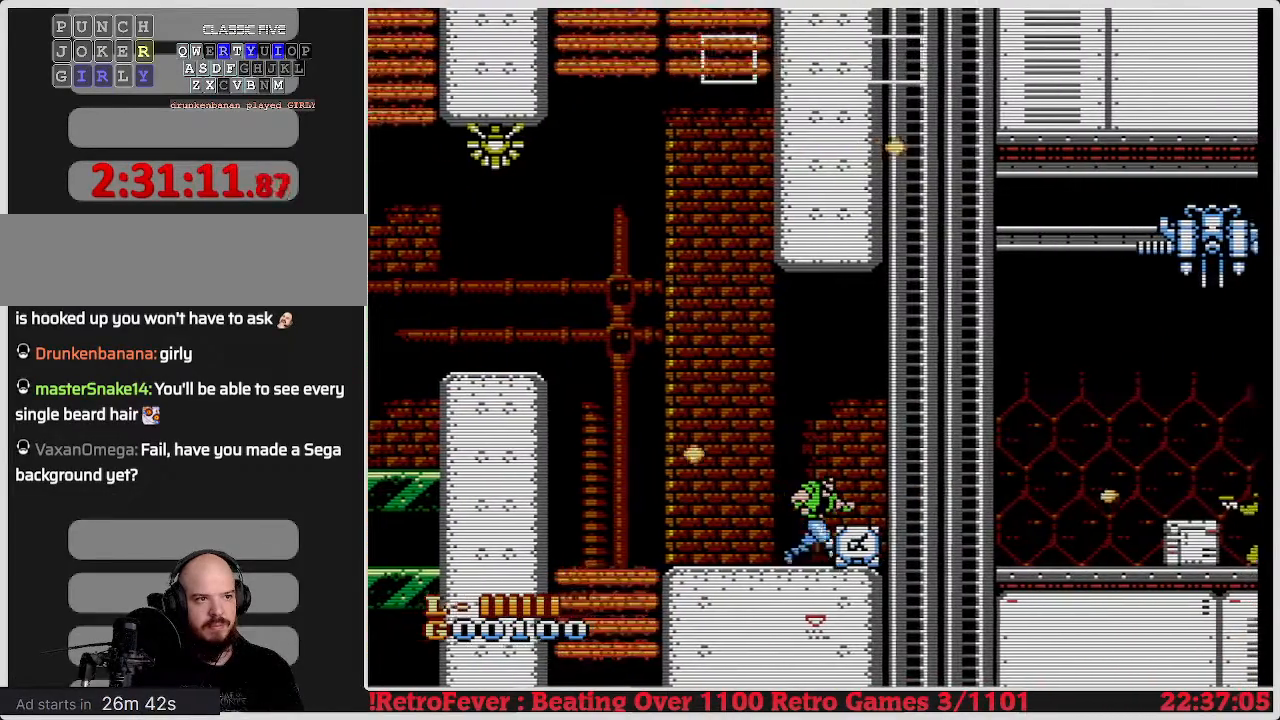
{"buttons": ["DPAD_DOWN"], "events": [[217, "DPAD_DOWN", "down"], [217, "DPAD_RIGHT", "up"], [333, "B", "down"], [450, "B", "up"]]}
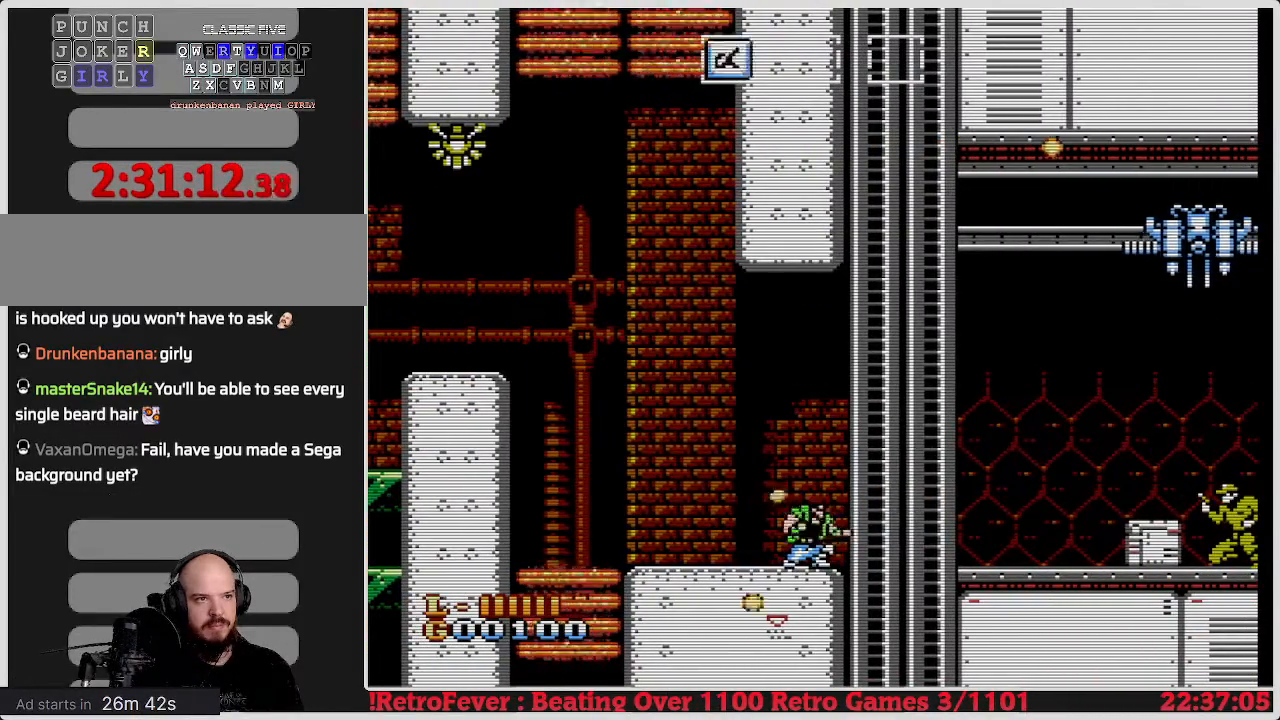
{"buttons": ["B", "DPAD_DOWN"], "events": [[17, "B", "down"], [100, "B", "up"], [200, "B", "down"], [250, "B", "up"], [333, "B", "down"], [417, "B", "up"], [483, "B", "down"]]}
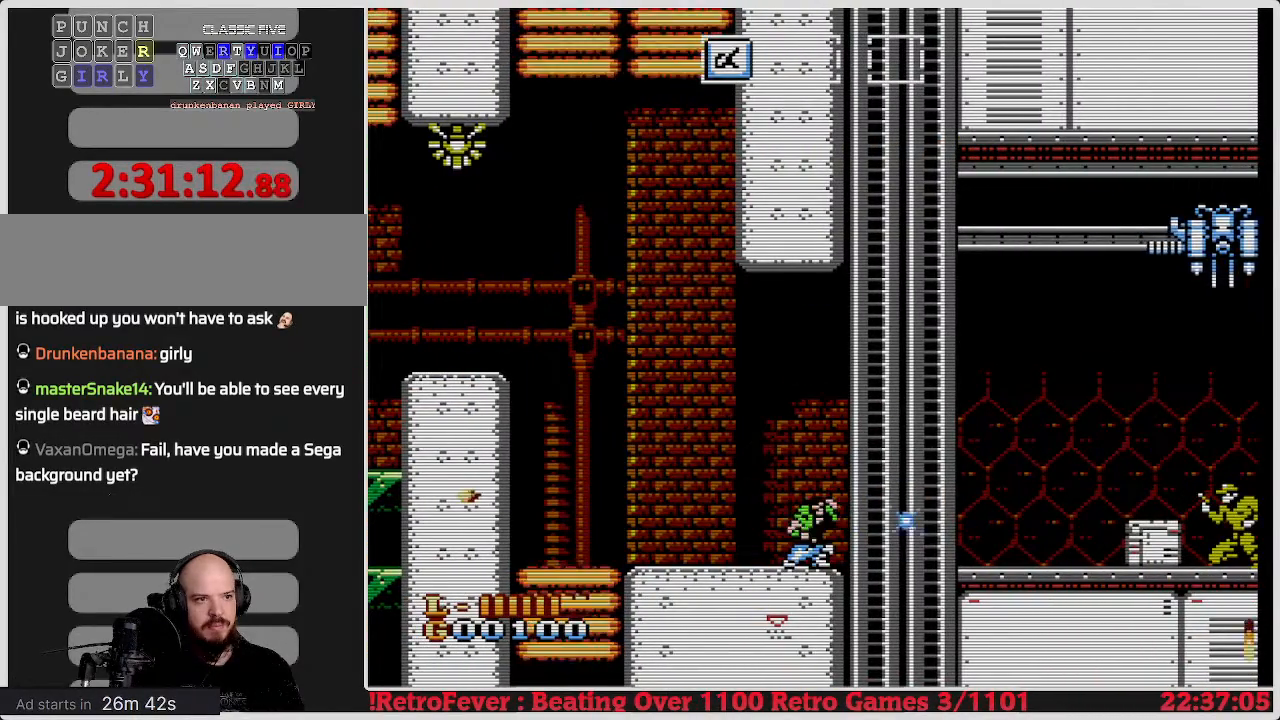
{"buttons": ["B", "DPAD_DOWN"], "events": [[83, "B", "up"], [167, "B", "down"], [233, "B", "up"], [333, "B", "down"], [450, "B", "up"], [500, "B", "down"]]}
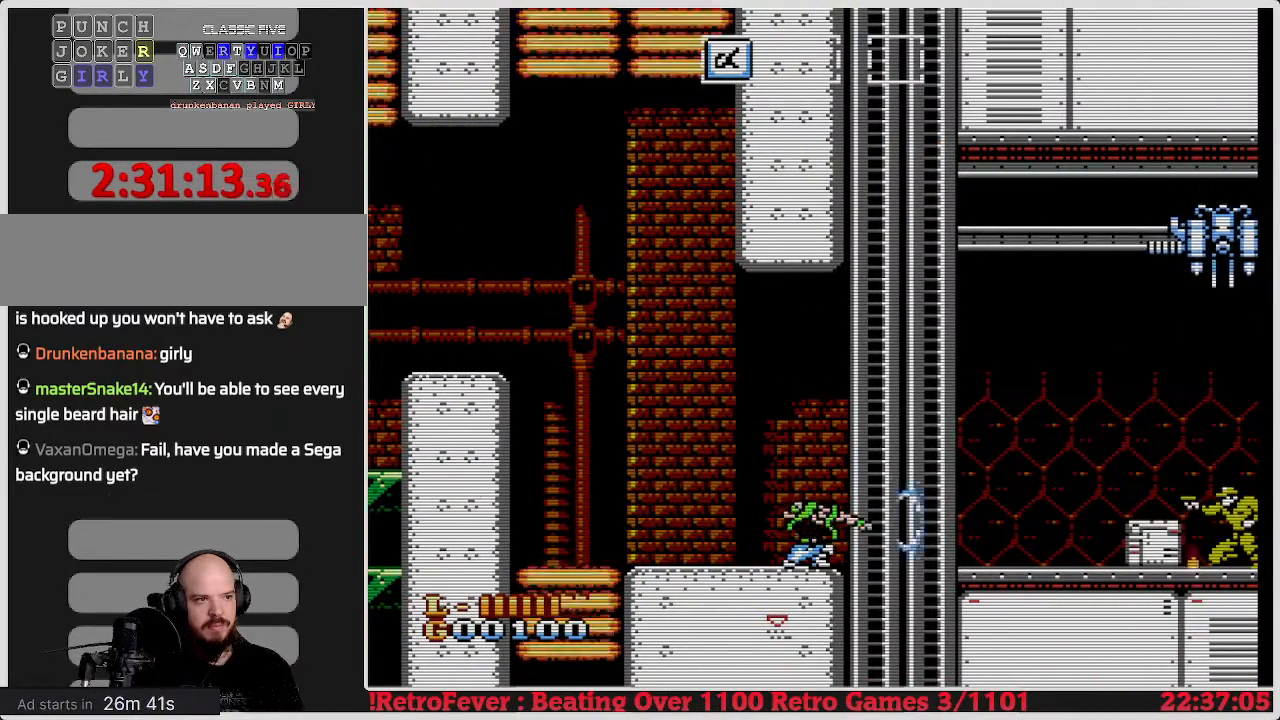
{"buttons": ["DPAD_DOWN"], "events": [[100, "B", "up"], [167, "B", "down"], [283, "B", "up"], [333, "B", "down"], [467, "B", "up"]]}
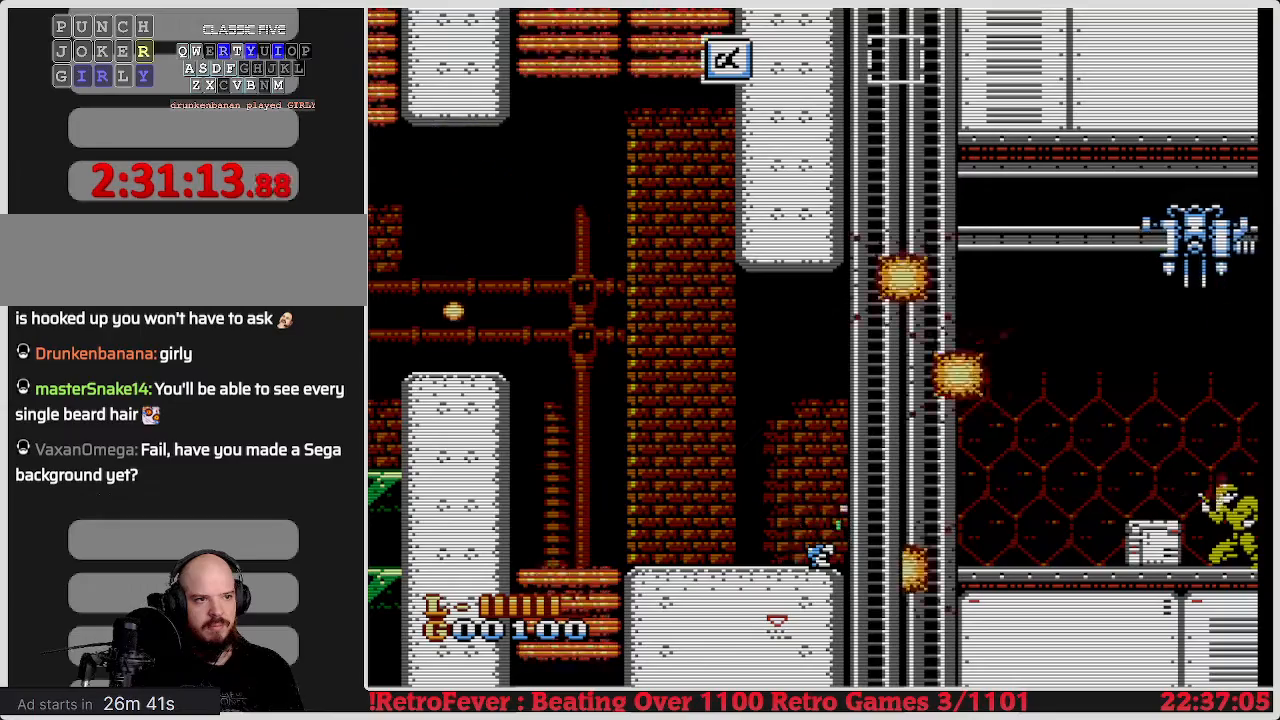
{"buttons": ["DPAD_DOWN"], "events": [[33, "B", "down"], [133, "B", "up"], [233, "B", "down"], [317, "B", "up"]]}
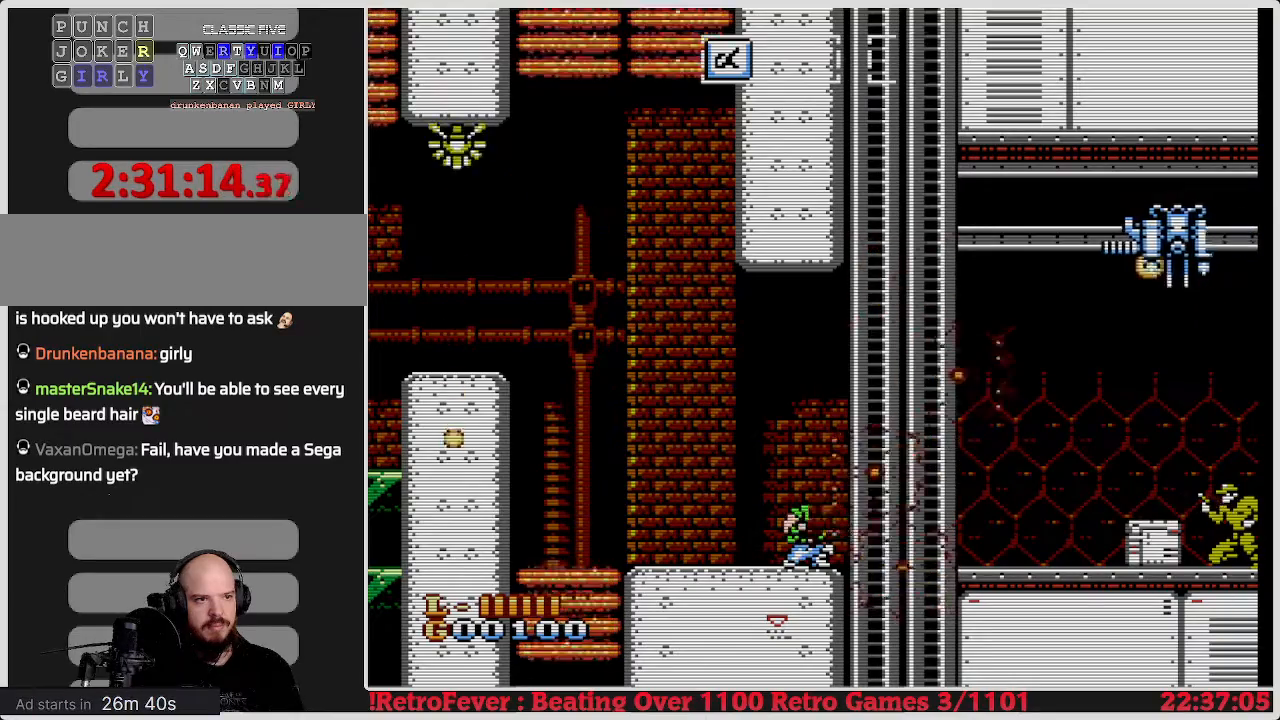
{"buttons": ["DPAD_DOWN"], "events": []}
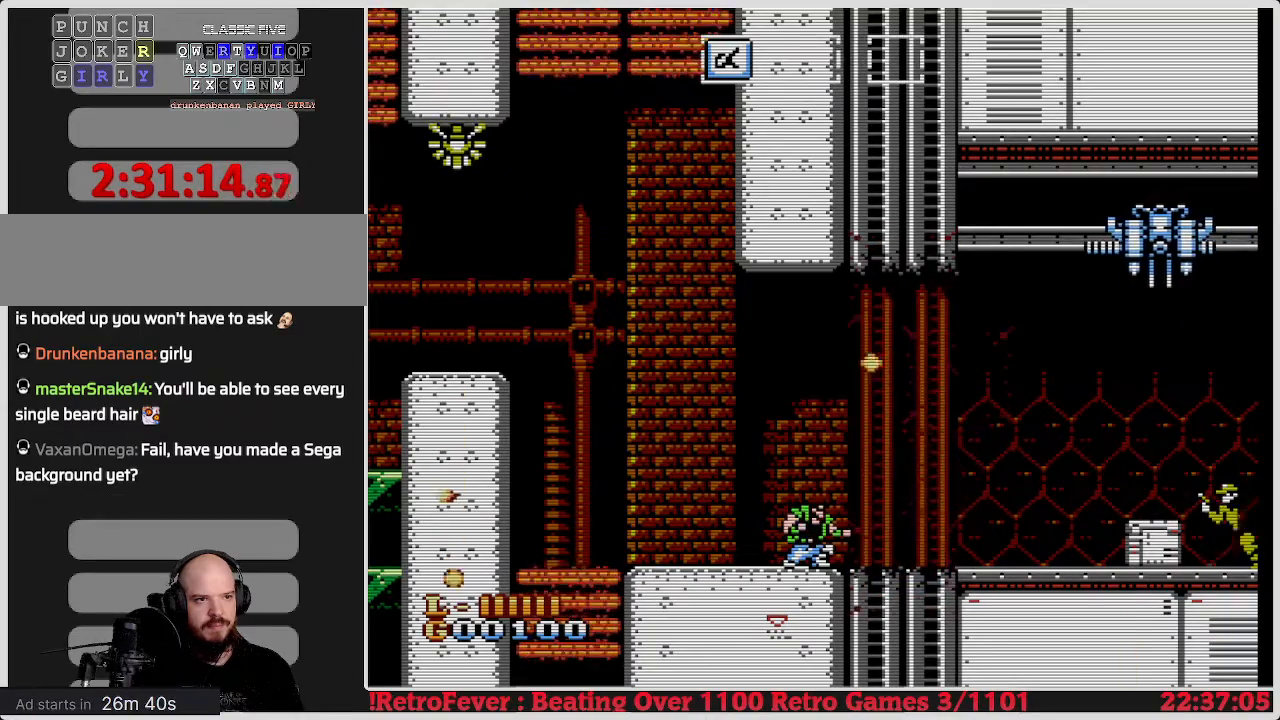
{"buttons": ["DPAD_RIGHT"], "events": [[283, "DPAD_DOWN", "up"], [367, "DPAD_RIGHT", "down"]]}
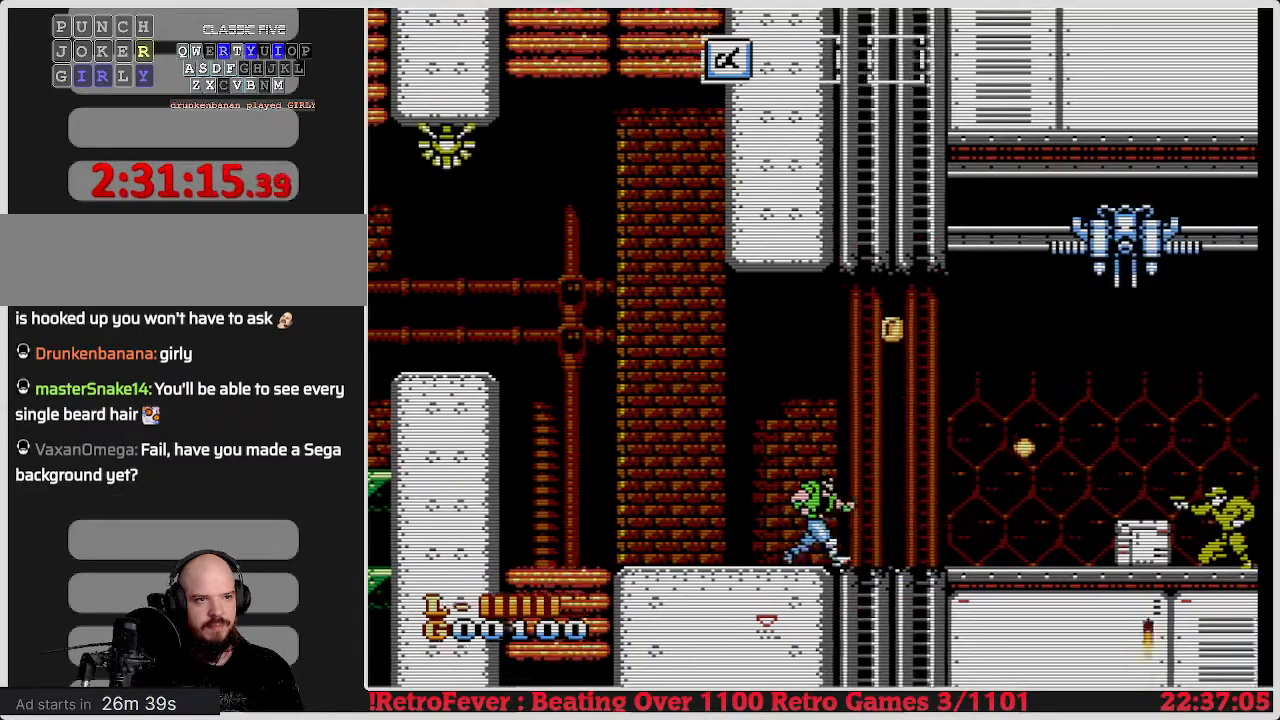
{"buttons": ["DPAD_DOWN"], "events": [[333, "DPAD_DOWN", "down"], [367, "DPAD_RIGHT", "up"]]}
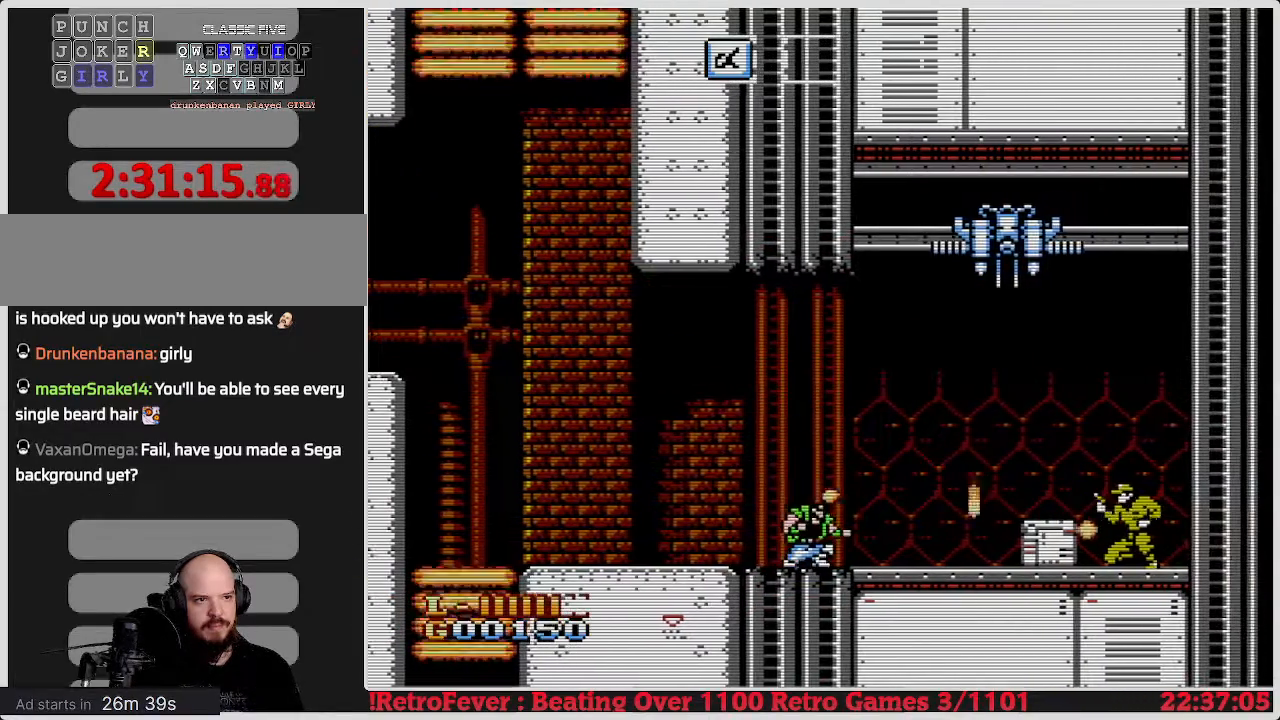
{"buttons": ["DPAD_RIGHT"], "events": [[317, "DPAD_RIGHT", "down"], [367, "DPAD_DOWN", "up"]]}
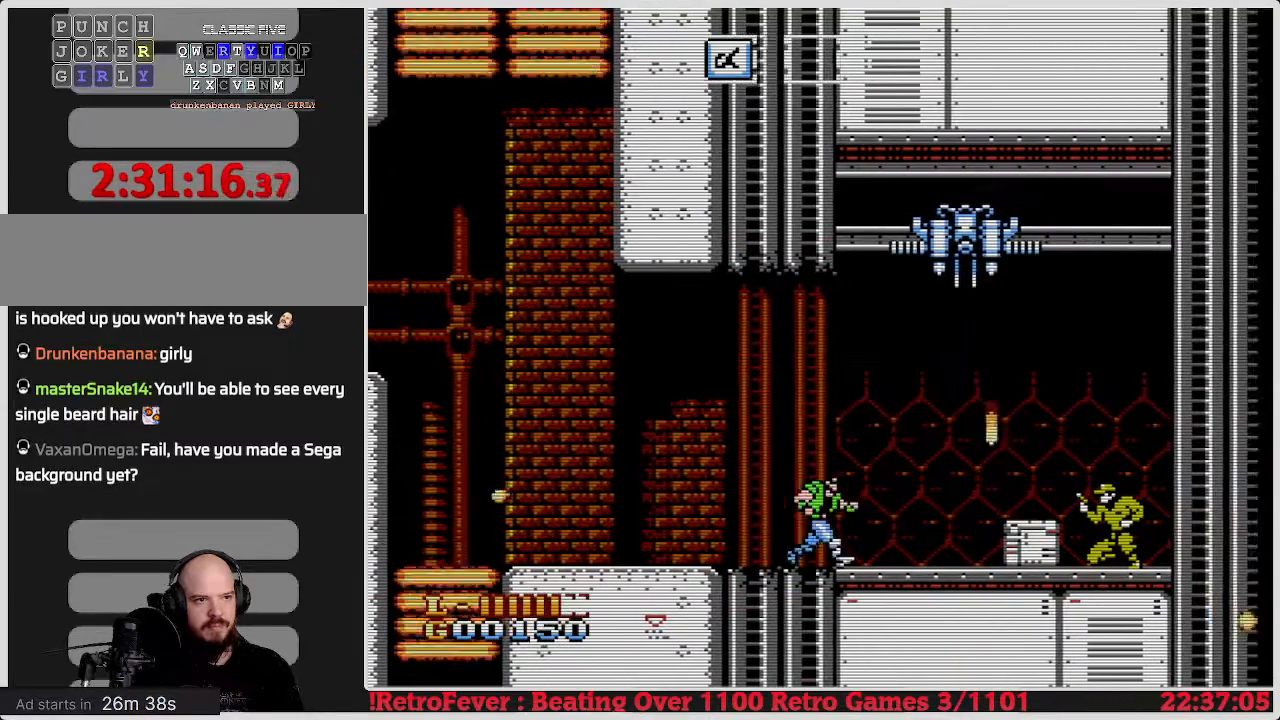
{"buttons": ["DPAD_RIGHT"], "events": []}
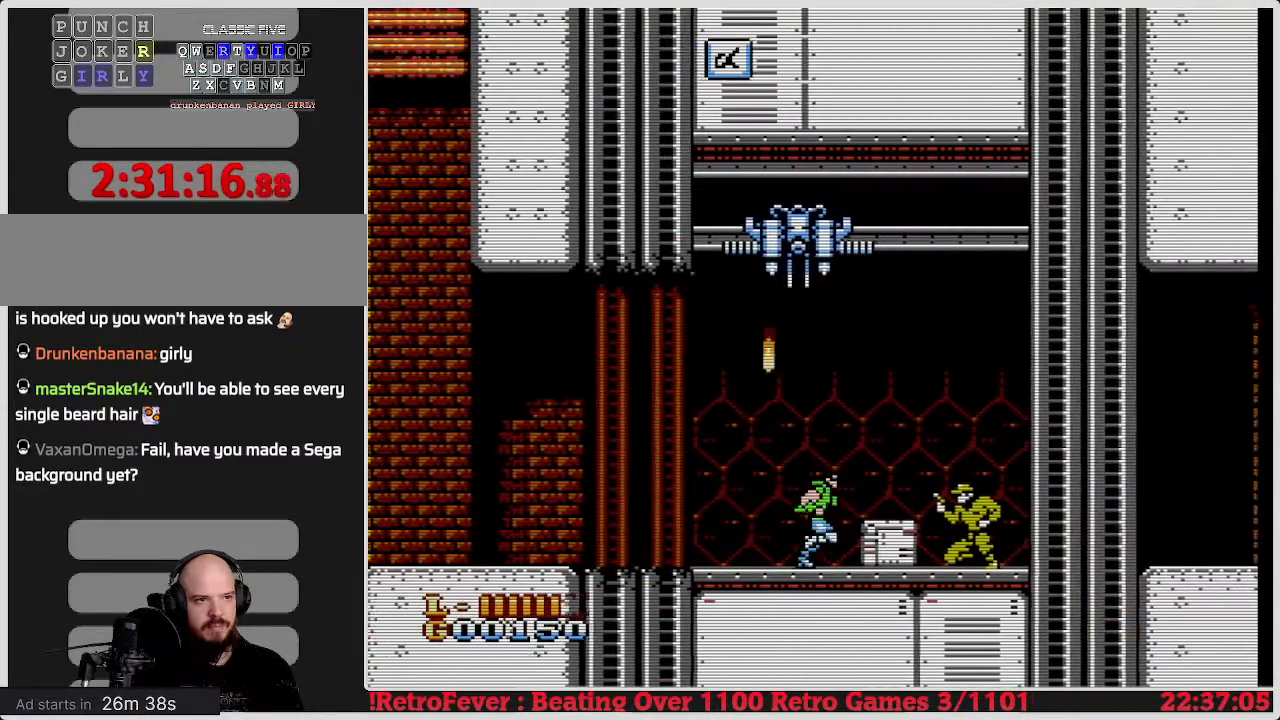
{"buttons": ["DPAD_DOWN"], "events": [[167, "DPAD_DOWN", "down"], [200, "DPAD_RIGHT", "up"], [267, "B", "down"], [400, "B", "up"]]}
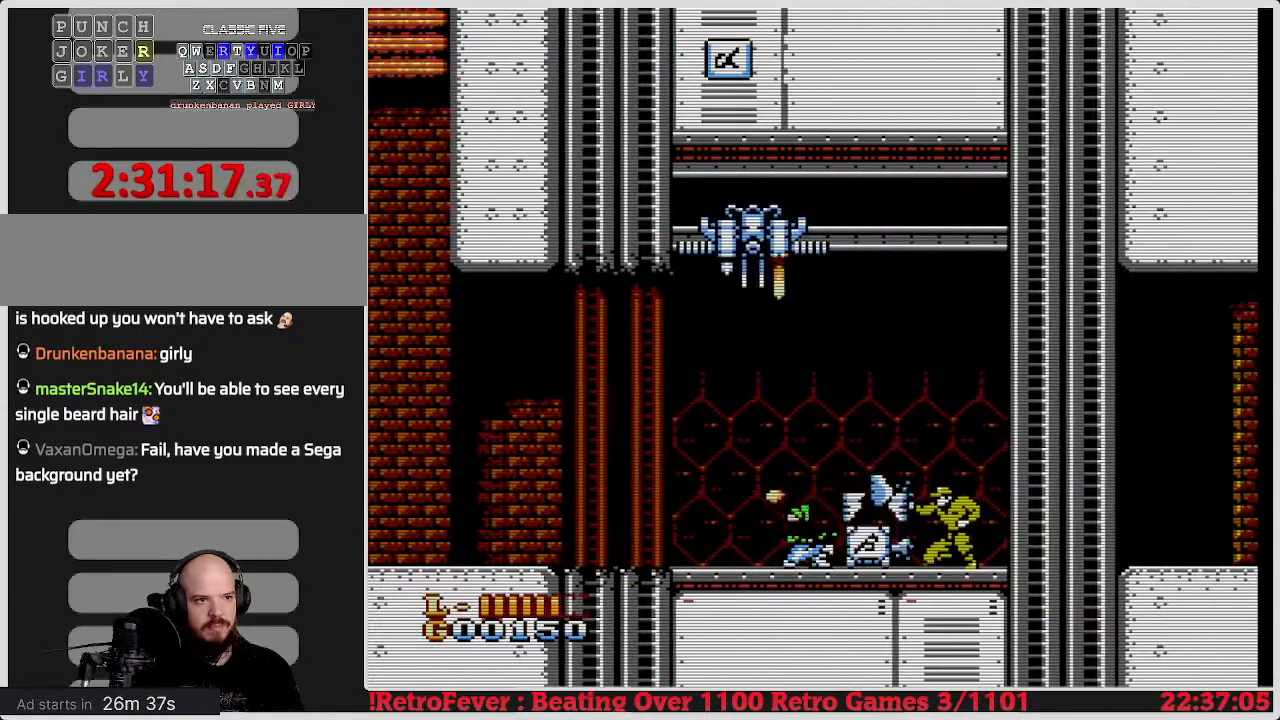
{"buttons": ["DPAD_DOWN"], "events": []}
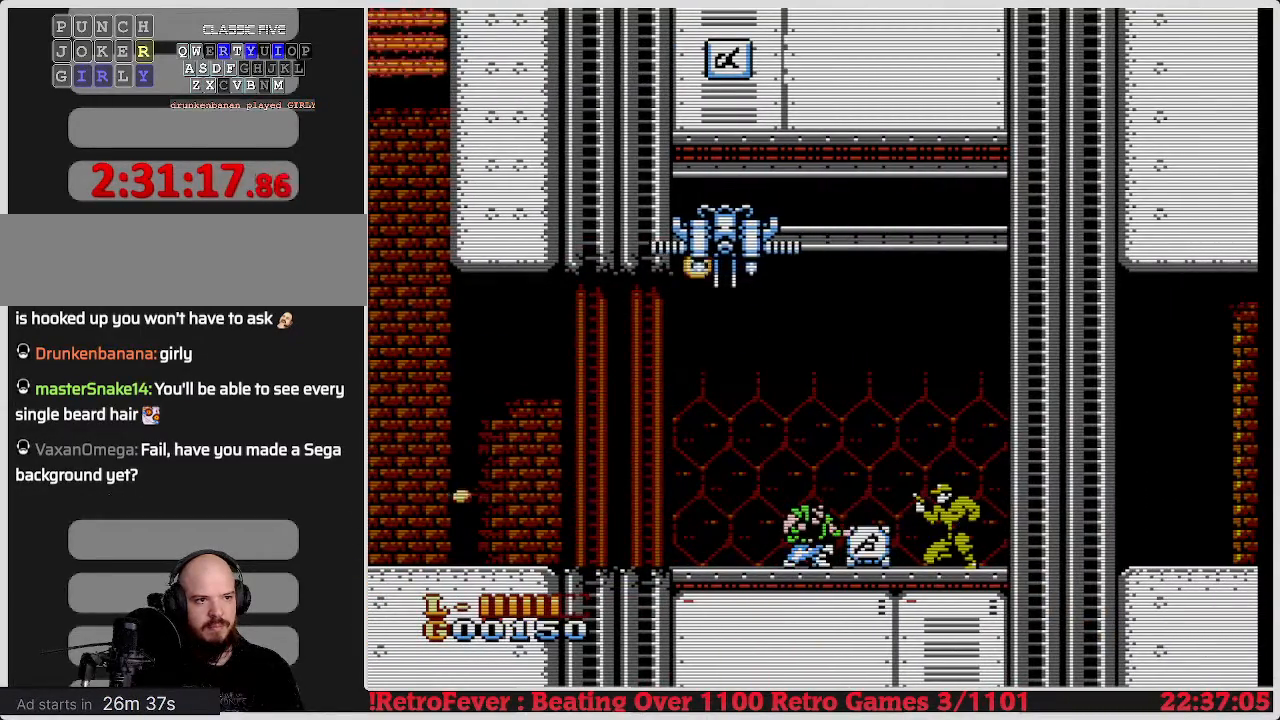
{"buttons": ["B", "DPAD_DOWN"], "events": [[17, "DPAD_RIGHT", "down"], [50, "DPAD_DOWN", "up"], [367, "DPAD_DOWN", "down"], [417, "DPAD_RIGHT", "up"], [483, "B", "down"]]}
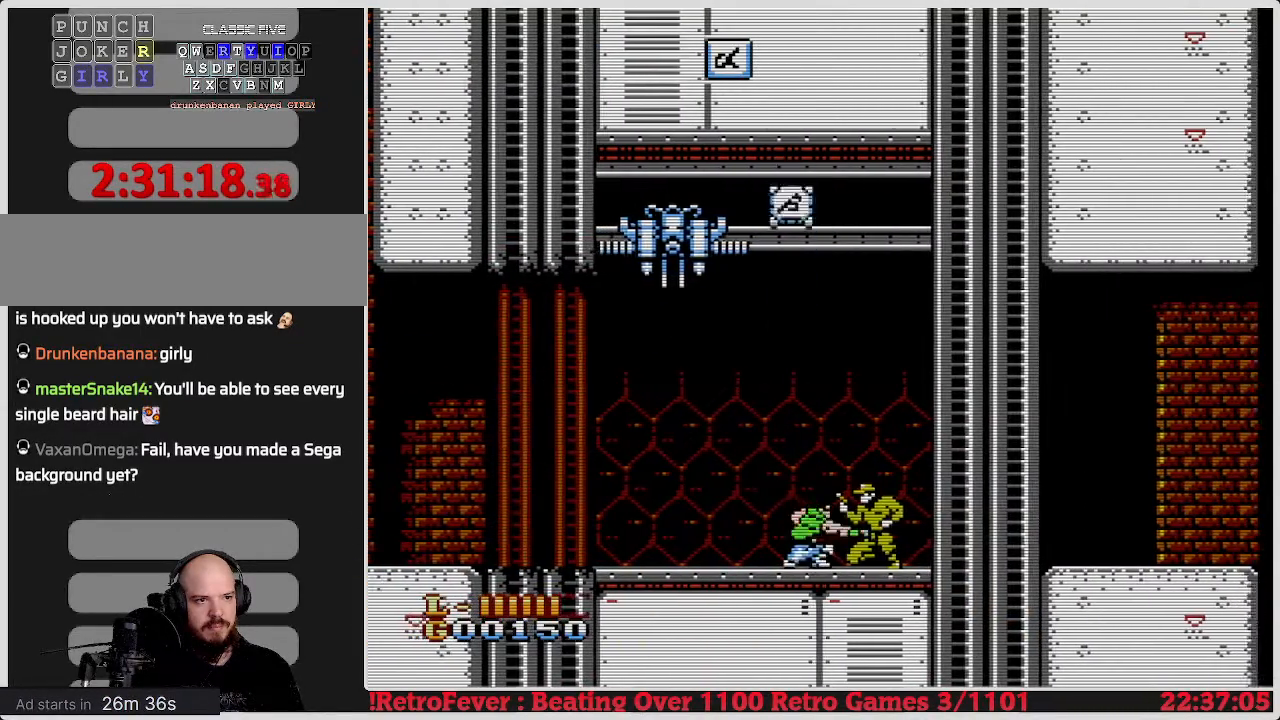
{"buttons": ["B", "DPAD_DOWN"], "events": [[83, "B", "up"], [133, "B", "down"], [233, "B", "up"], [283, "B", "down"], [350, "B", "up"], [433, "B", "down"]]}
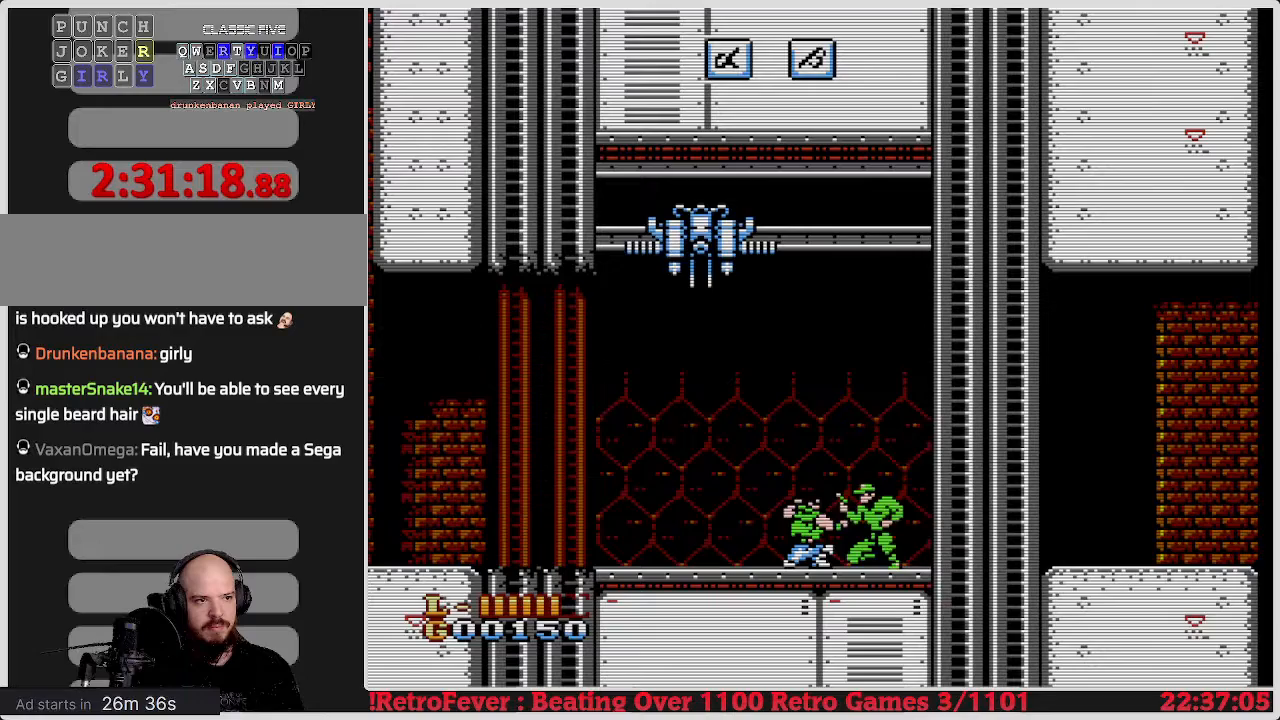
{"buttons": ["DPAD_RIGHT"], "events": [[17, "B", "up"], [67, "B", "down"], [150, "B", "up"], [233, "B", "down"], [350, "B", "up"], [400, "DPAD_RIGHT", "down"], [450, "DPAD_DOWN", "up"]]}
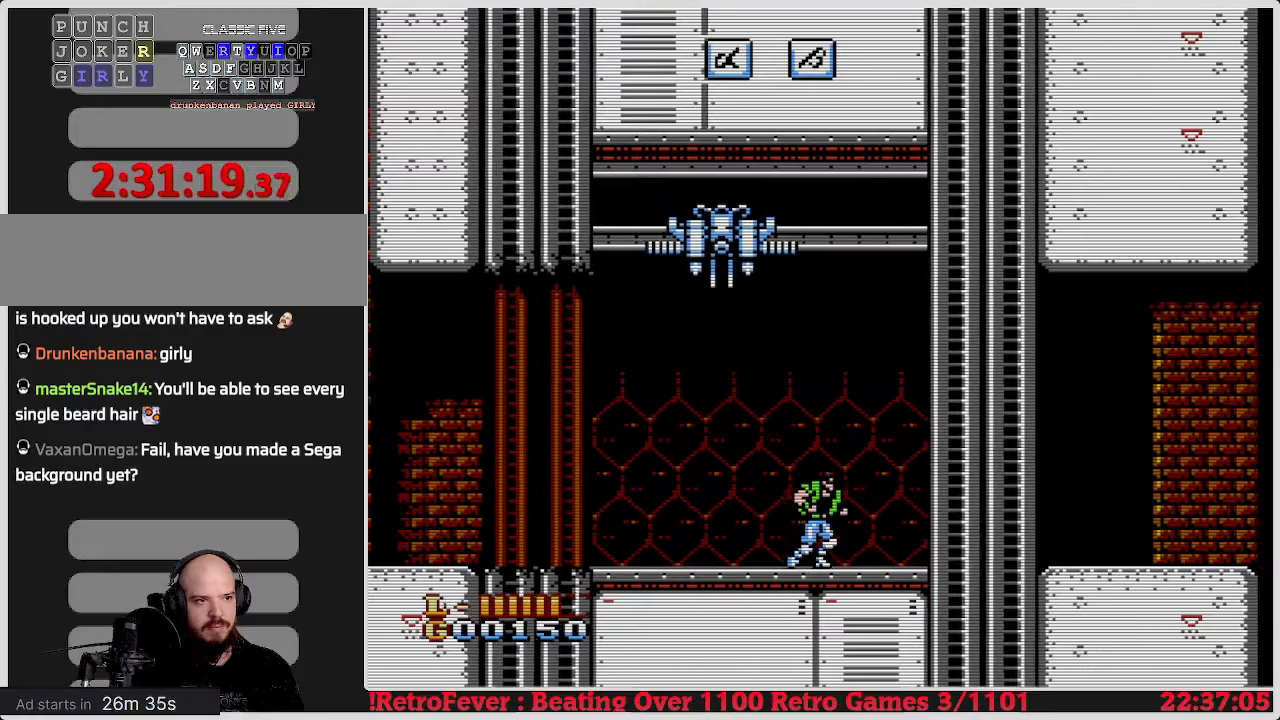
{"buttons": ["DPAD_DOWN"], "events": [[350, "DPAD_DOWN", "down"], [367, "DPAD_RIGHT", "up"], [417, "B", "down"], [500, "B", "up"]]}
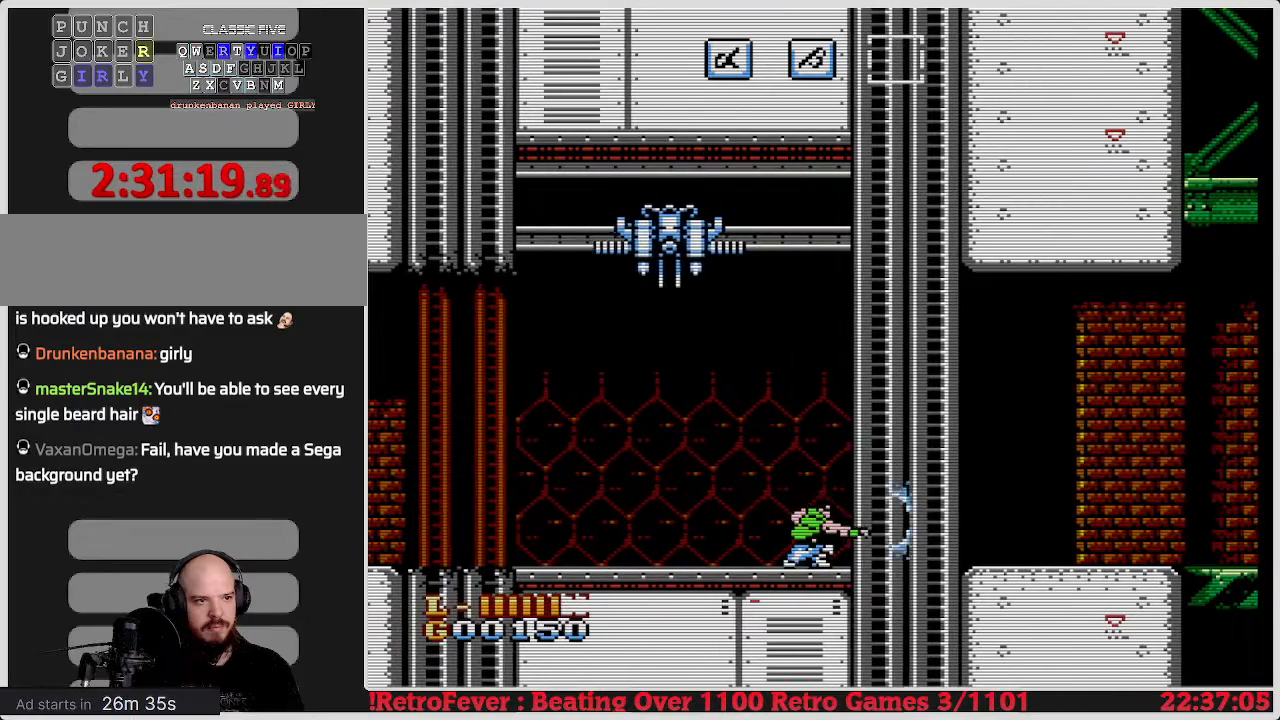
{"buttons": ["DPAD_DOWN"], "events": [[50, "B", "down"], [150, "B", "up"], [200, "B", "down"], [267, "B", "up"], [350, "B", "down"], [450, "B", "up"]]}
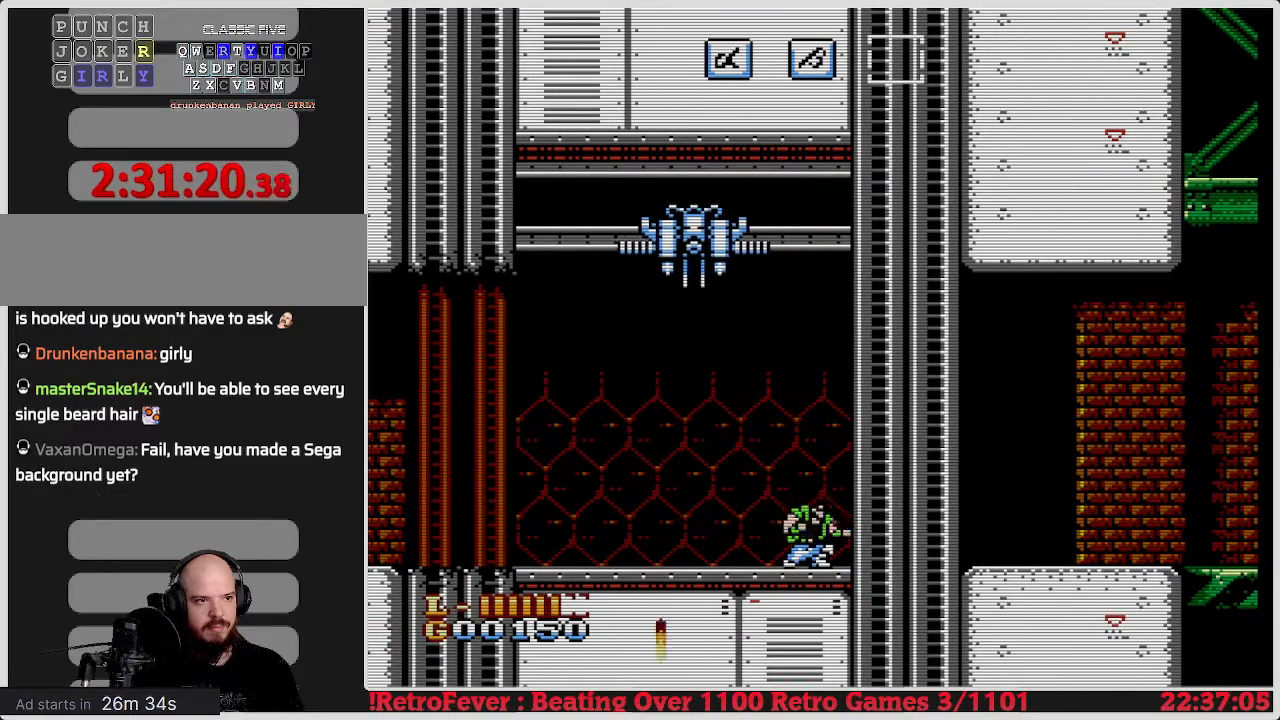
{"buttons": ["DPAD_DOWN"], "events": [[17, "B", "down"], [83, "B", "up"], [167, "B", "down"], [250, "B", "up"], [350, "B", "down"], [433, "B", "up"]]}
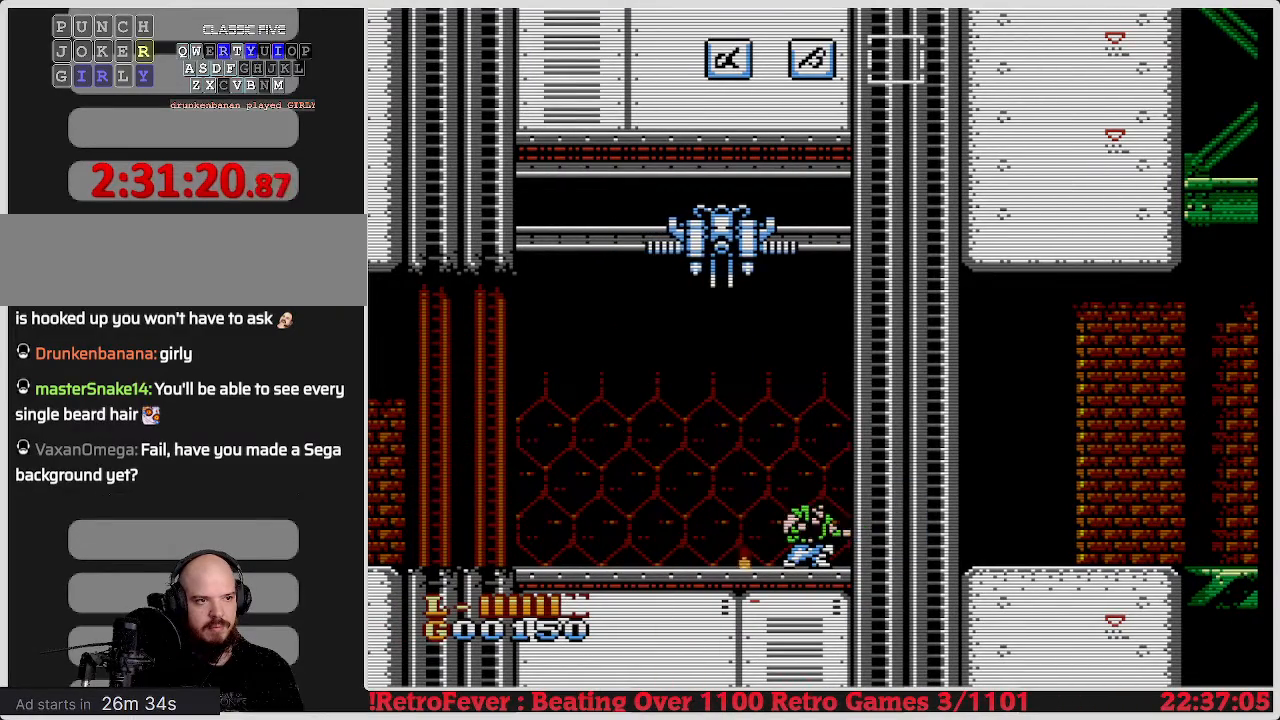
{"buttons": ["DPAD_DOWN"], "events": [[17, "B", "down"], [100, "B", "up"], [150, "B", "down"], [267, "B", "up"], [317, "B", "down"], [417, "B", "up"]]}
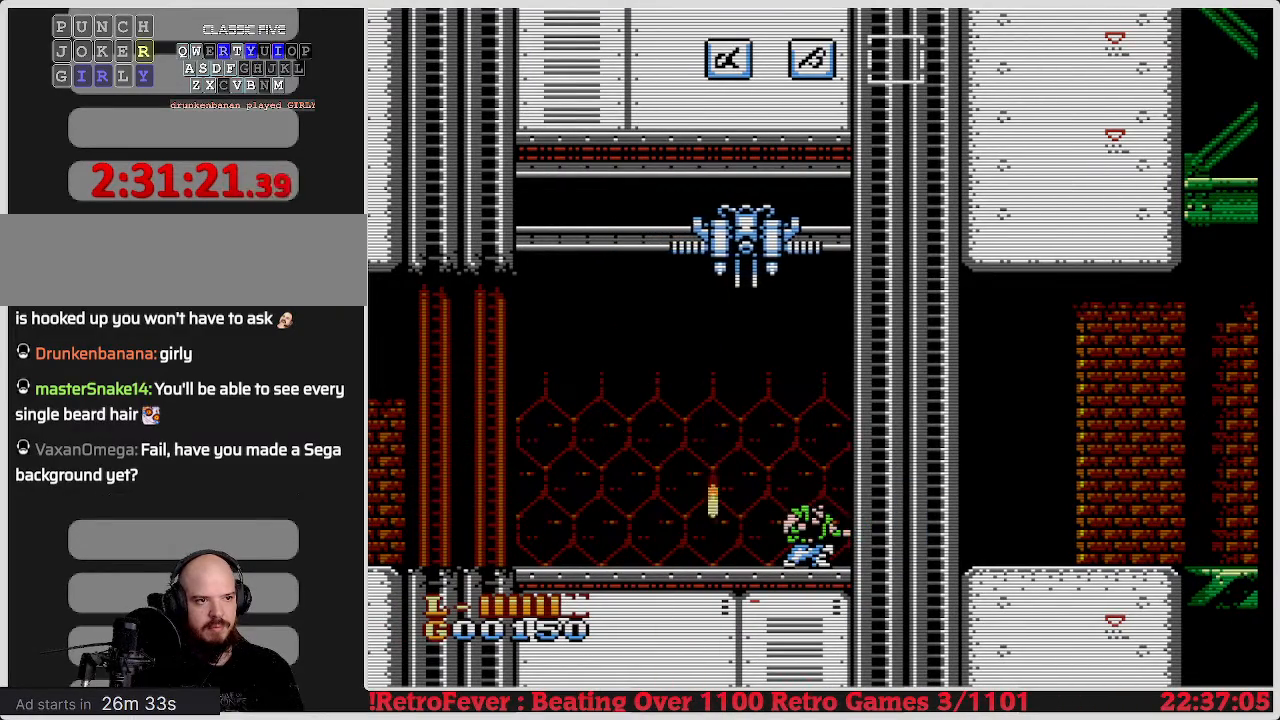
{"buttons": ["DPAD_DOWN", "DPAD_RIGHT"], "events": [[17, "B", "down"], [133, "B", "up"], [367, "DPAD_RIGHT", "down"], [450, "DPAD_RIGHT", "up"], [483, "DPAD_RIGHT", "down"]]}
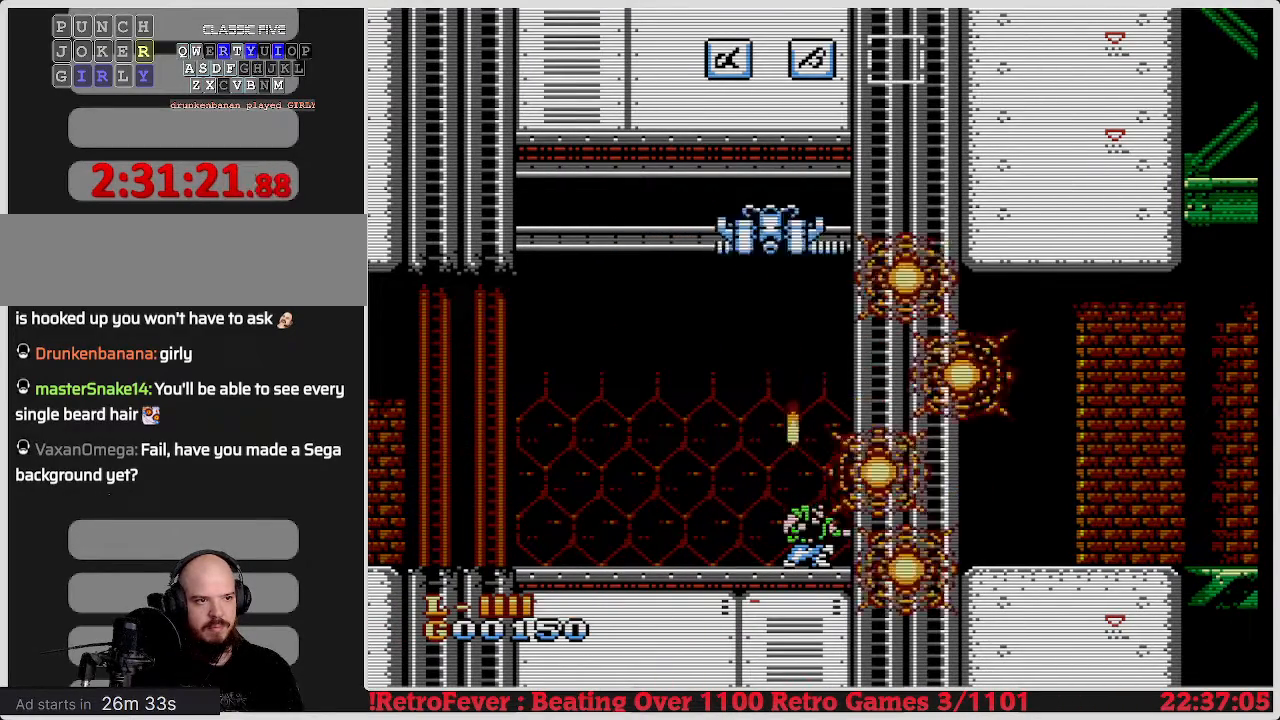
{"buttons": ["DPAD_RIGHT"], "events": [[17, "DPAD_DOWN", "up"]]}
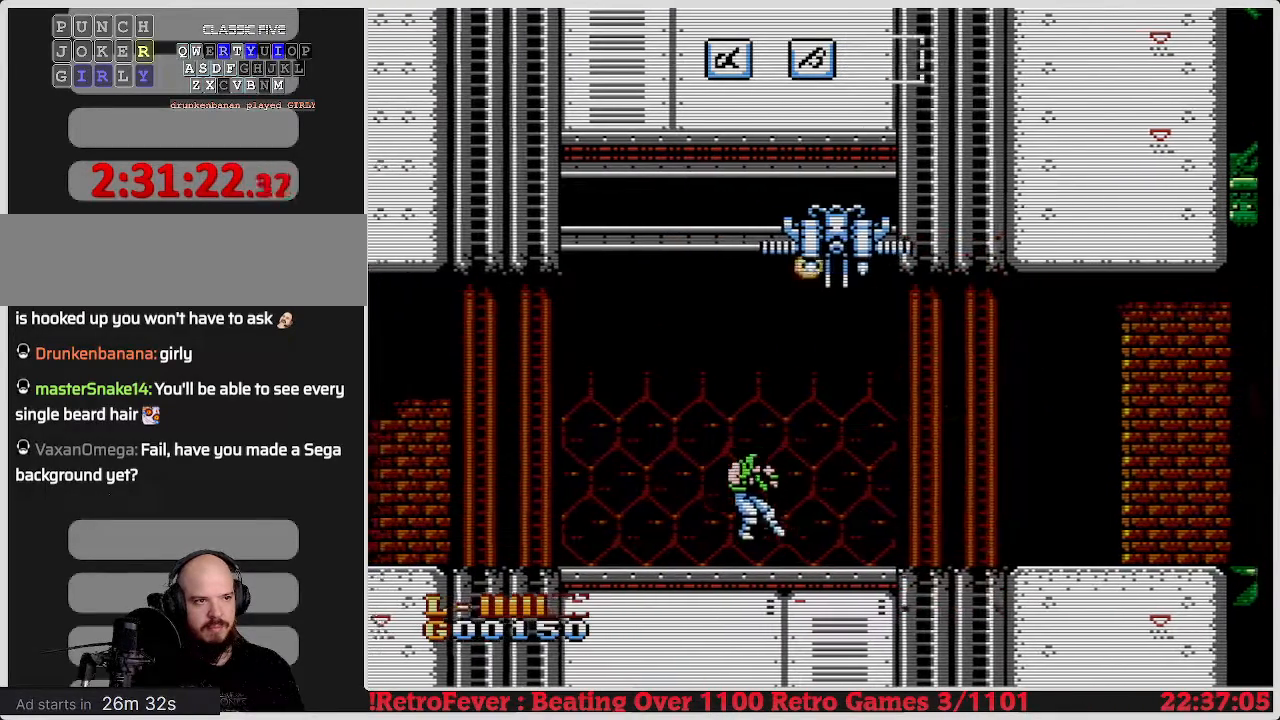
{"buttons": ["DPAD_RIGHT"], "events": []}
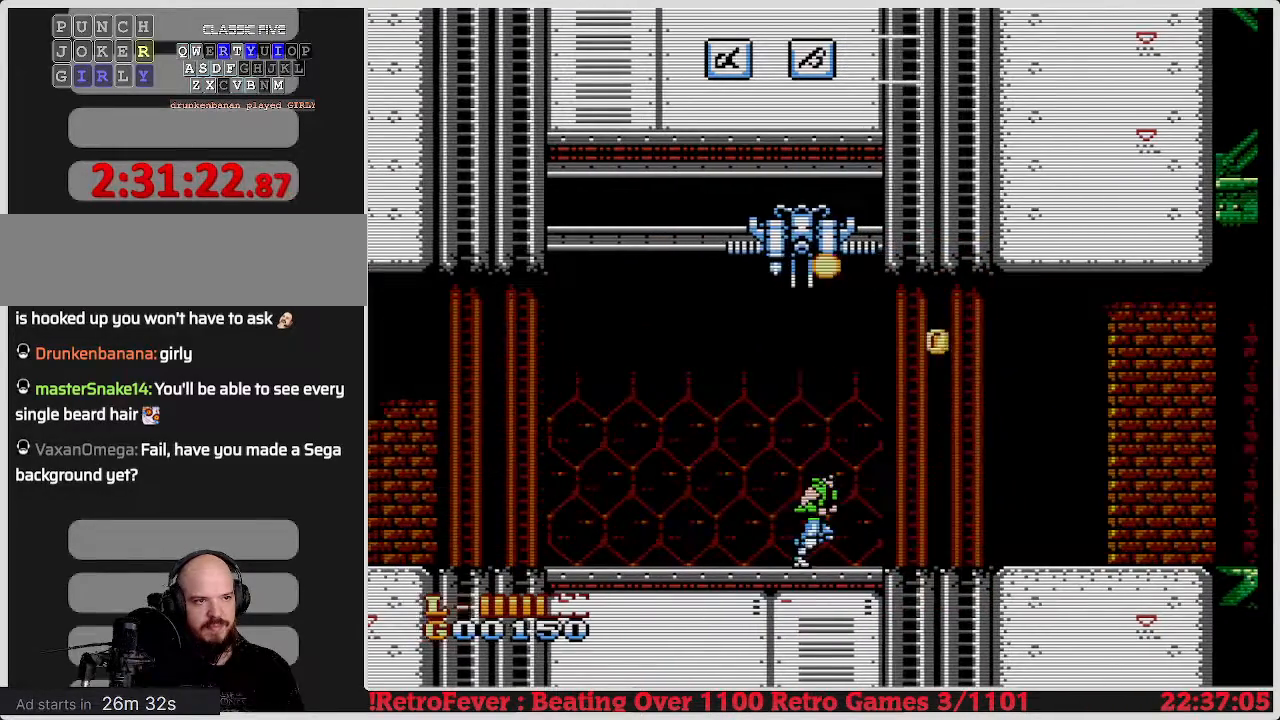
{"buttons": ["DPAD_RIGHT"], "events": []}
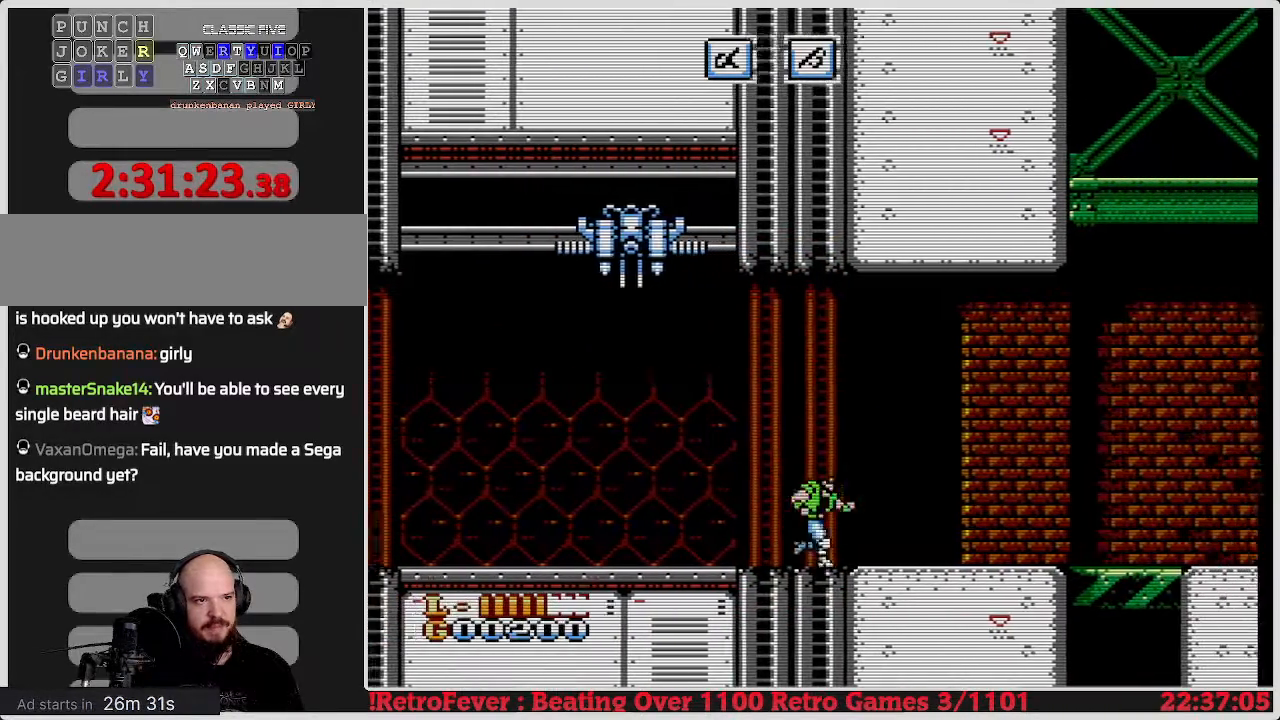
{"buttons": ["DPAD_RIGHT"], "events": []}
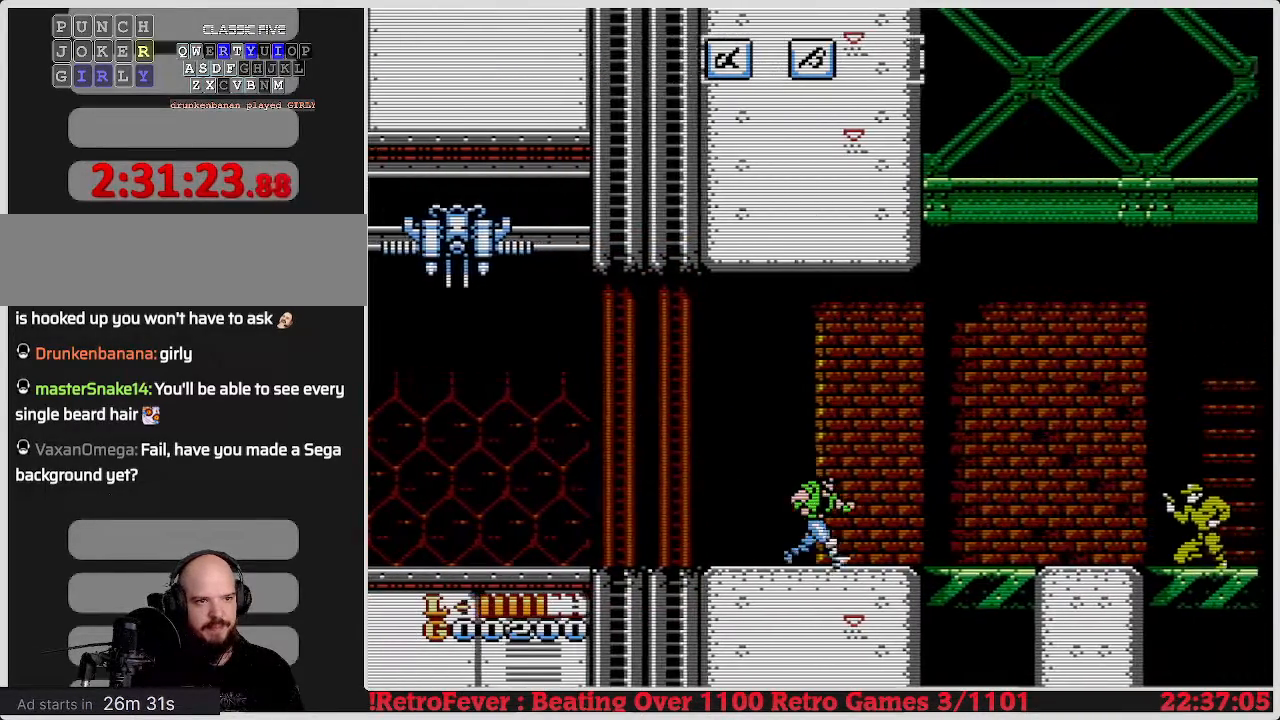
{"buttons": ["DPAD_DOWN", "DPAD_RIGHT"], "events": [[500, "DPAD_DOWN", "down"]]}
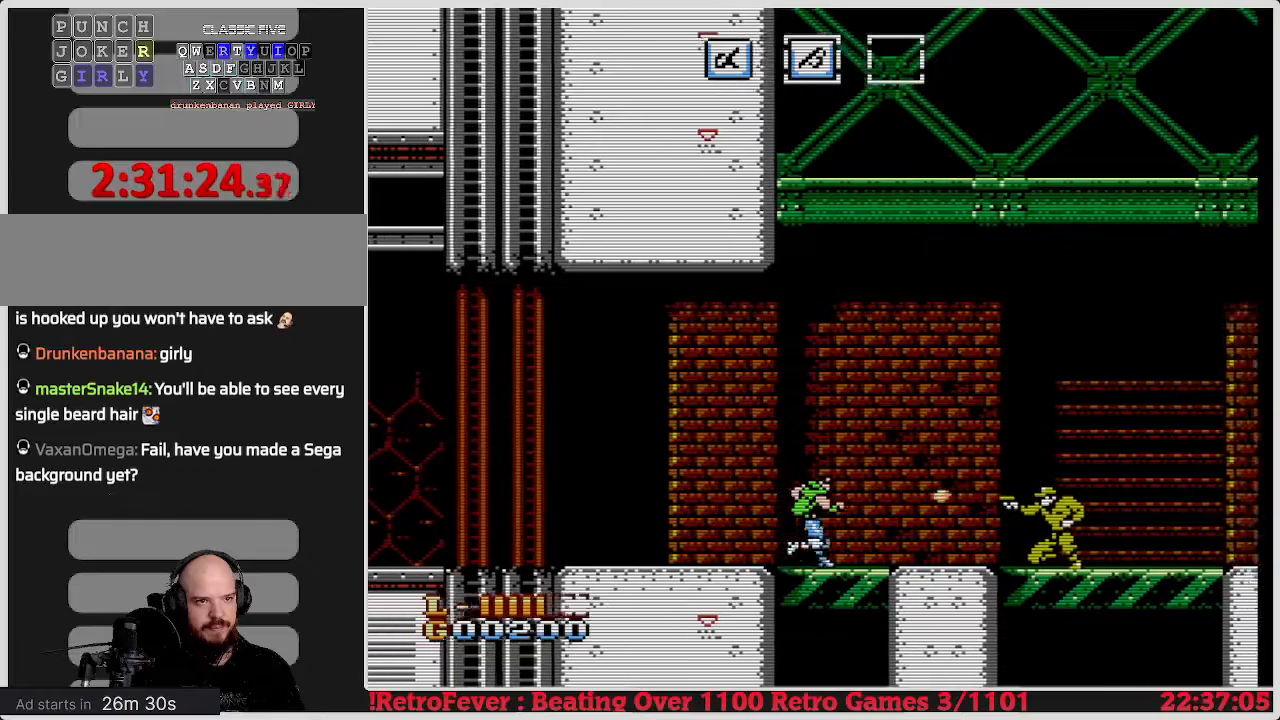
{"buttons": ["DPAD_RIGHT"], "events": [[50, "DPAD_RIGHT", "up"], [350, "DPAD_RIGHT", "down"], [383, "DPAD_DOWN", "up"]]}
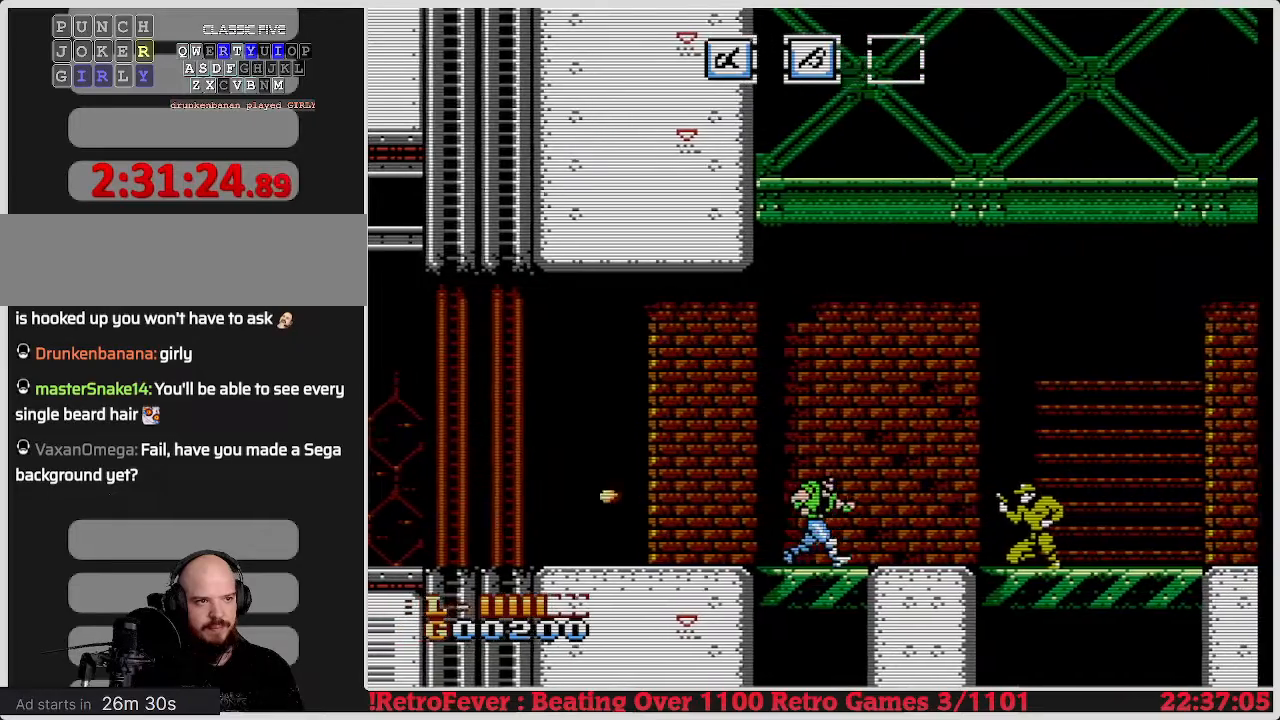
{"buttons": ["DPAD_DOWN", "DPAD_RIGHT"], "events": [[500, "DPAD_DOWN", "down"]]}
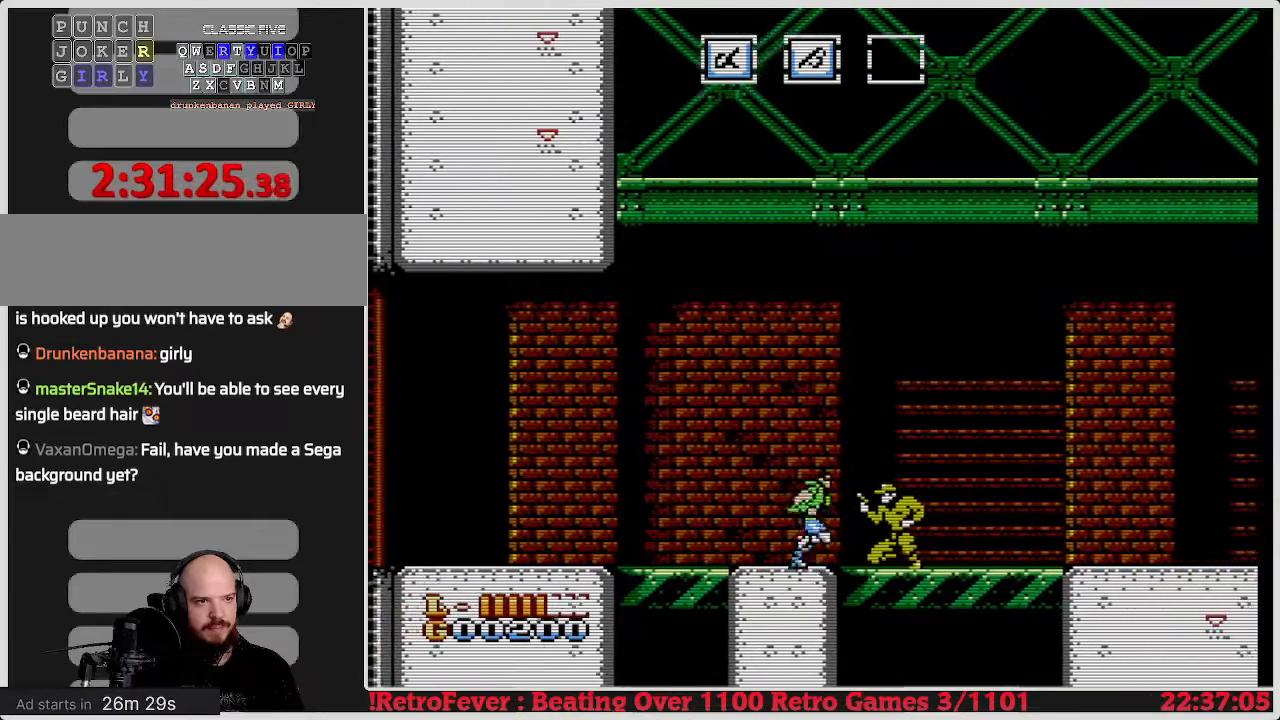
{"buttons": ["DPAD_DOWN"], "events": [[17, "DPAD_RIGHT", "up"], [100, "B", "down"], [167, "B", "up"], [267, "B", "down"], [333, "B", "up"], [400, "B", "down"], [467, "B", "up"]]}